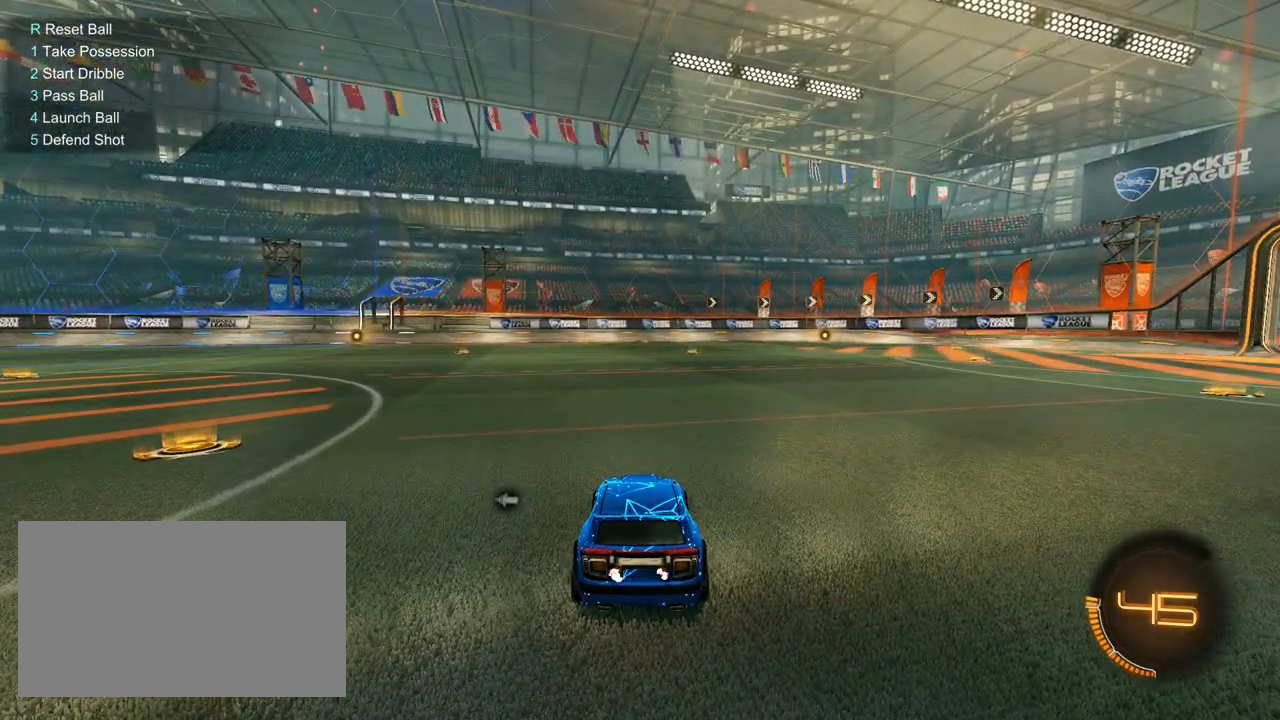
Gameplay with keyboard and mouse; each line is a JSON object with the keys and mouse buttons held at the frame after it. "events" lists presses ("down") and releases ("up") of "1", "2", "3", "4", "5", "a", "alt", "c", "caps_lock", "ctrl", "d", "e", "f", "g", "q", "r", "s", "shift", "space", "t", "tab", "v", "w", "x", "z", "mouse_left", "mouse_wheel" and "mouse_right" between this image and that frame as [ms after this image, input, new state], when the widget could be followed in between. "mouse_left", "mouse_wheel", "mouse_right" = the "left", "wheel", "right" buttons of the "mouse" list. No other keys are recorded. "wheel" means that the mouse wheel is clicked or scrolled. "mouse_move" is the direction in which the mouse moves at that frame (one of eight, or "still"), when it could be read.
{"keys": ["a", "w"], "mouse": [], "mouse_move": "still", "events": [[333, "a", "down"], [383, "w", "down"]]}
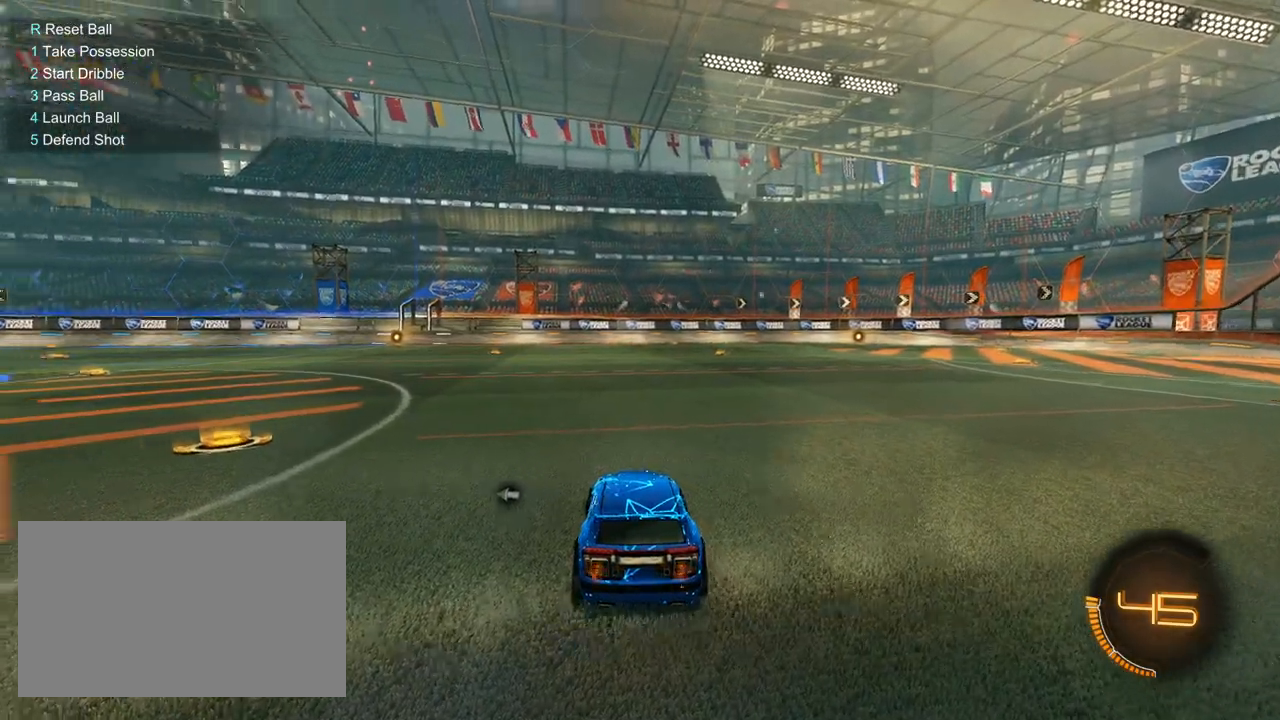
{"keys": ["a", "w"], "mouse": [], "mouse_move": "still", "events": []}
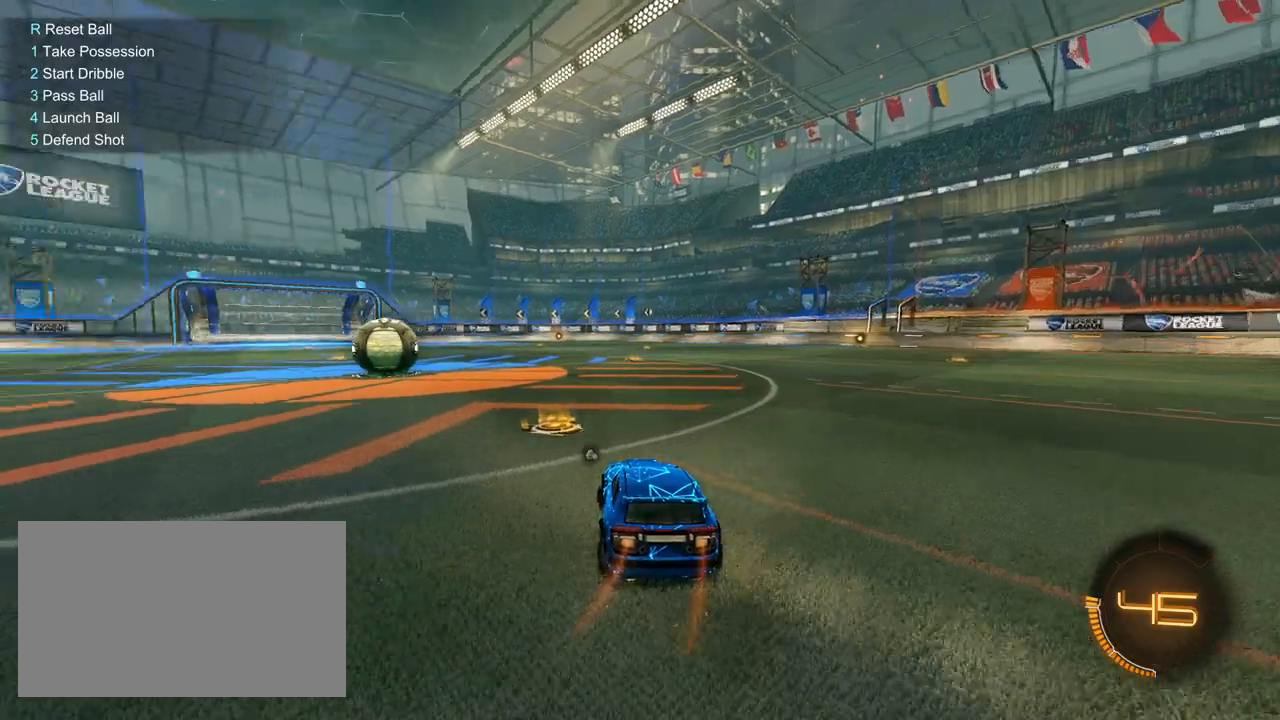
{"keys": ["a", "s"], "mouse": [], "mouse_move": "still", "events": [[50, "mouse_right", "down"], [133, "mouse_right", "up"], [183, "mouse_right", "down"], [233, "s", "down"], [233, "w", "up"], [283, "mouse_right", "up"]]}
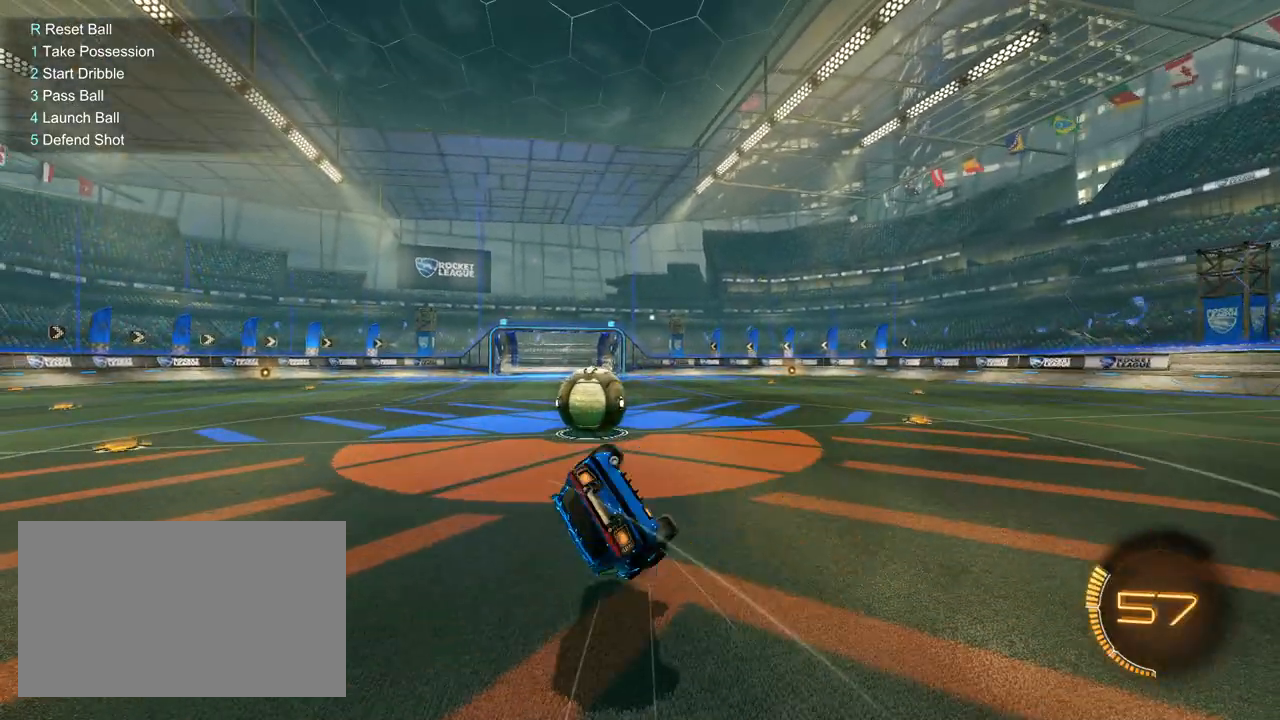
{"keys": ["a", "s"], "mouse": [], "mouse_move": "still", "events": []}
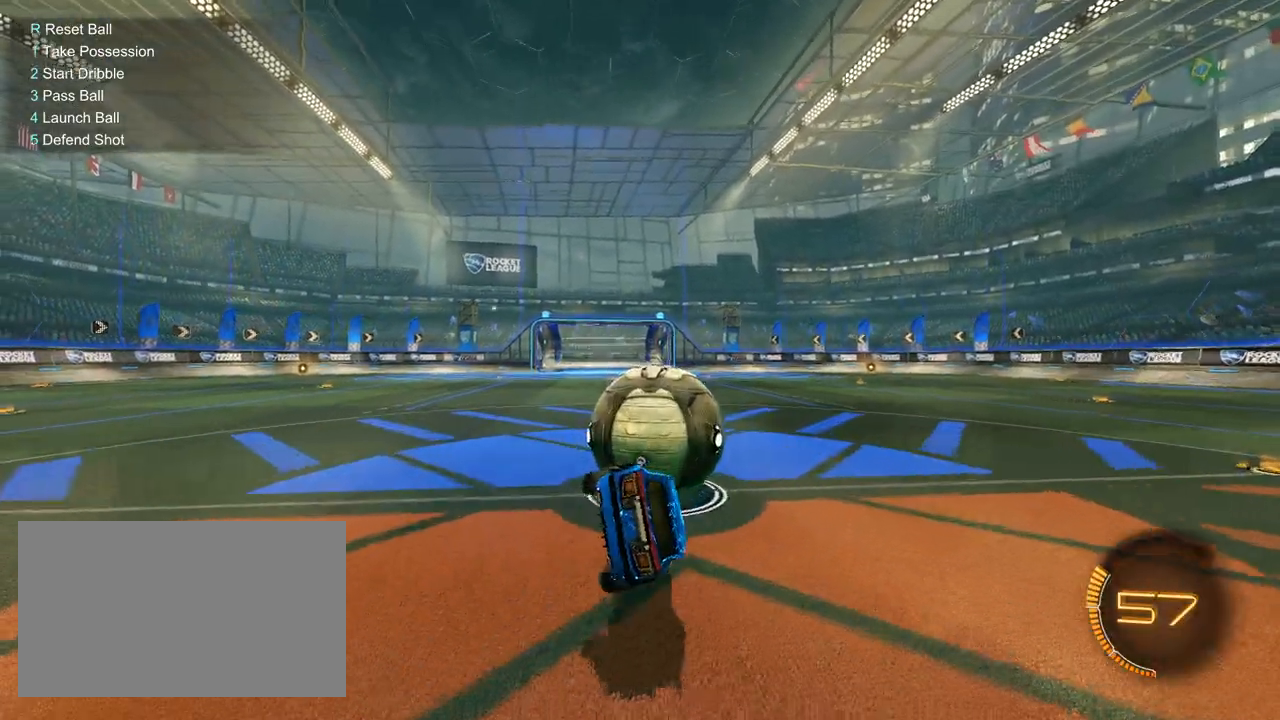
{"keys": ["w"], "mouse": [], "mouse_move": "still", "events": [[217, "s", "up"], [267, "a", "up"], [350, "w", "down"]]}
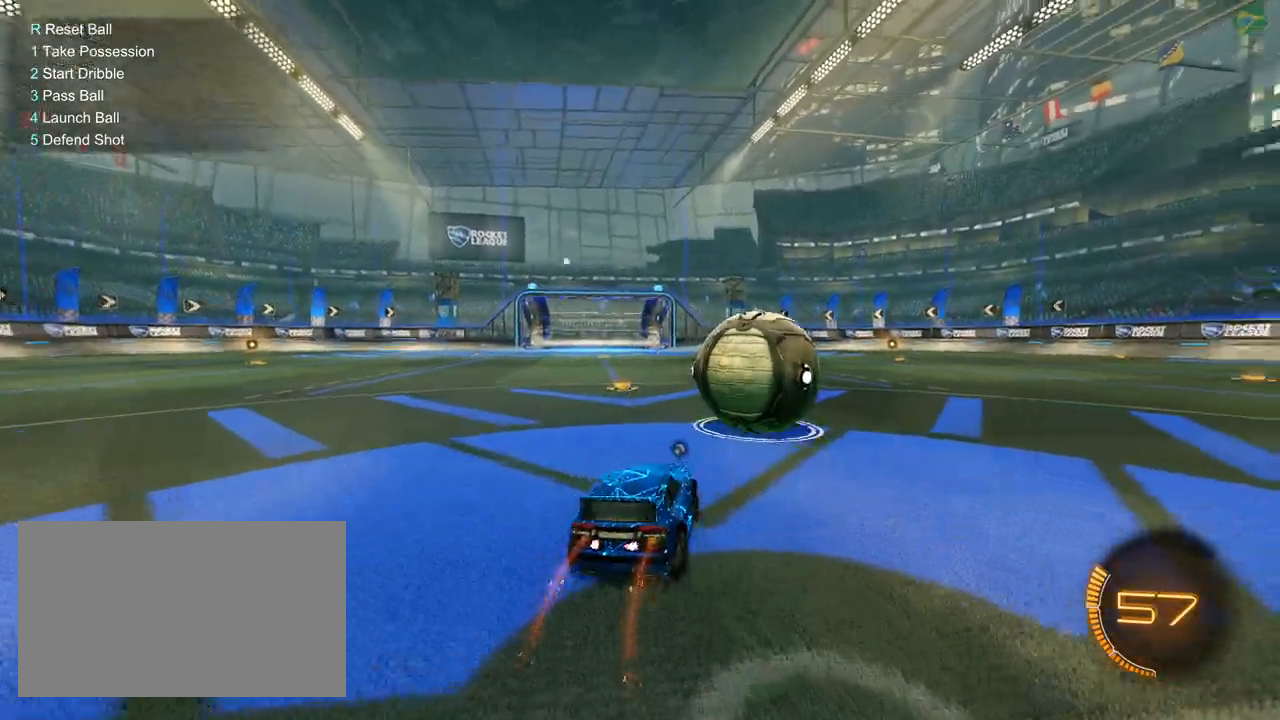
{"keys": ["a", "w"], "mouse": [], "mouse_move": "still", "events": [[333, "a", "down"], [417, "mouse_right", "down"], [467, "mouse_right", "up"]]}
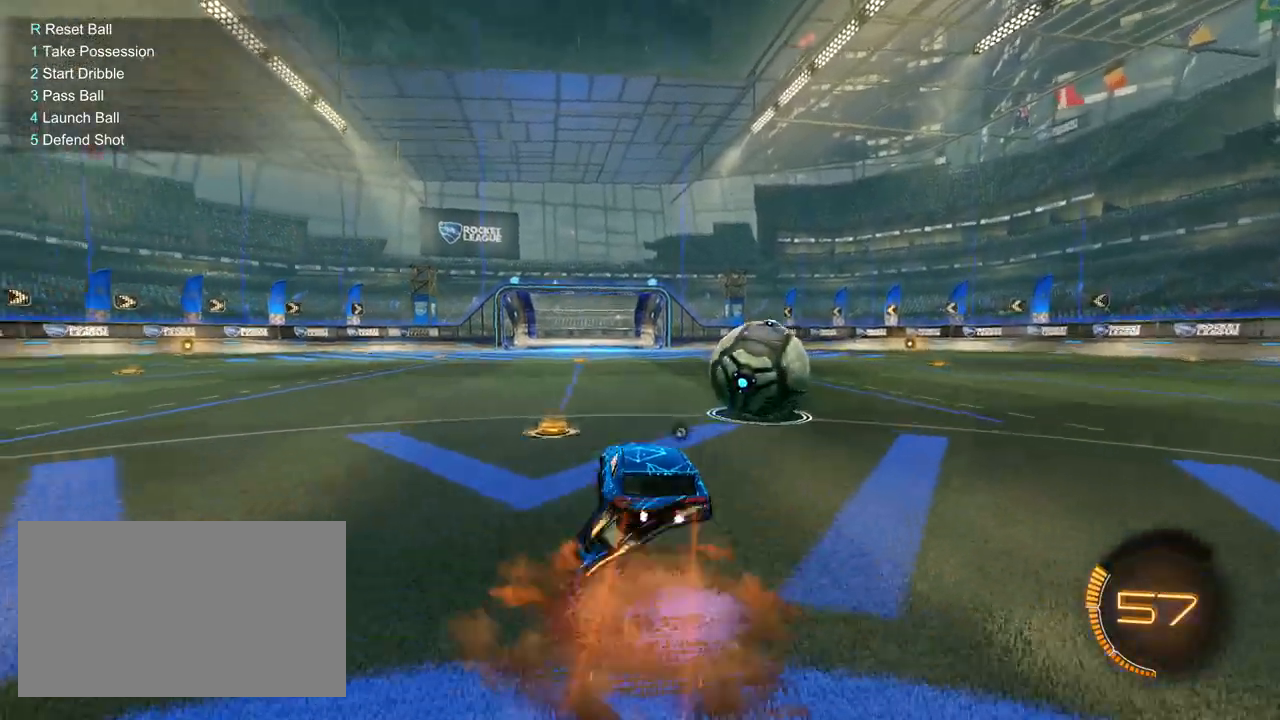
{"keys": ["a"], "mouse": [], "mouse_move": "still", "events": [[67, "mouse_right", "down"], [100, "s", "down"], [150, "w", "up"], [200, "mouse_right", "up"], [483, "s", "up"]]}
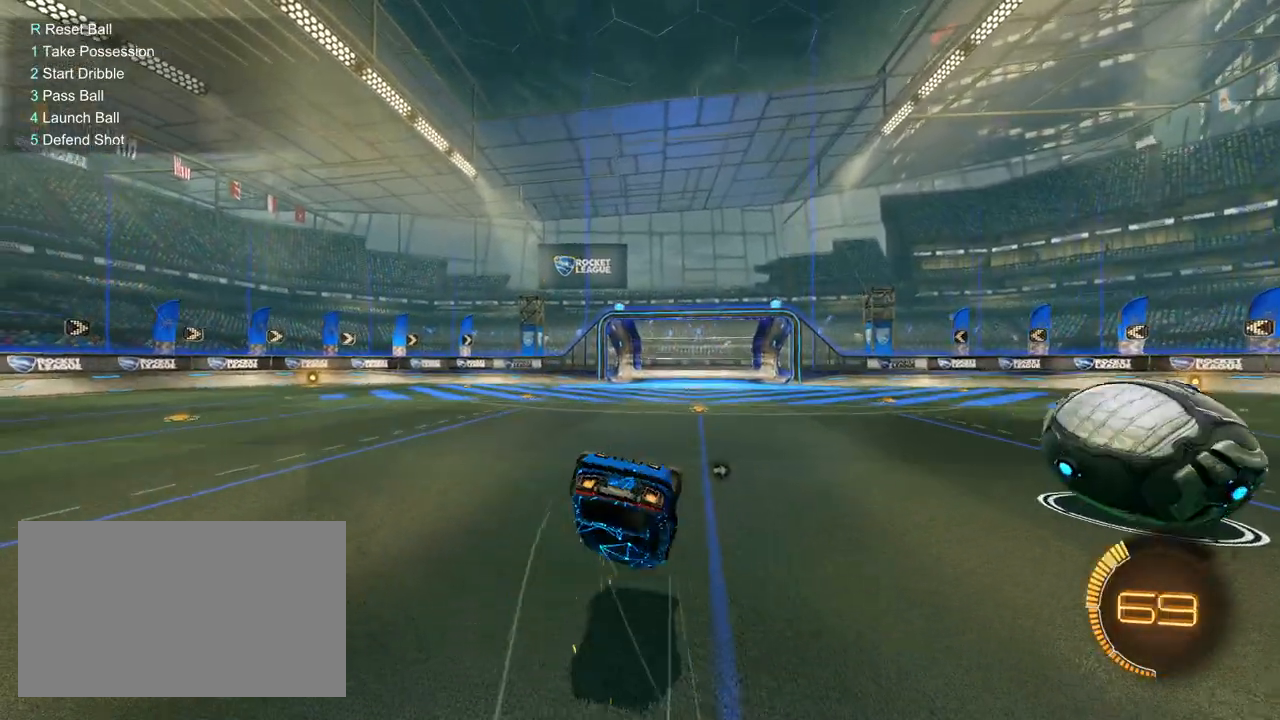
{"keys": ["a"], "mouse": [], "mouse_move": "still", "events": []}
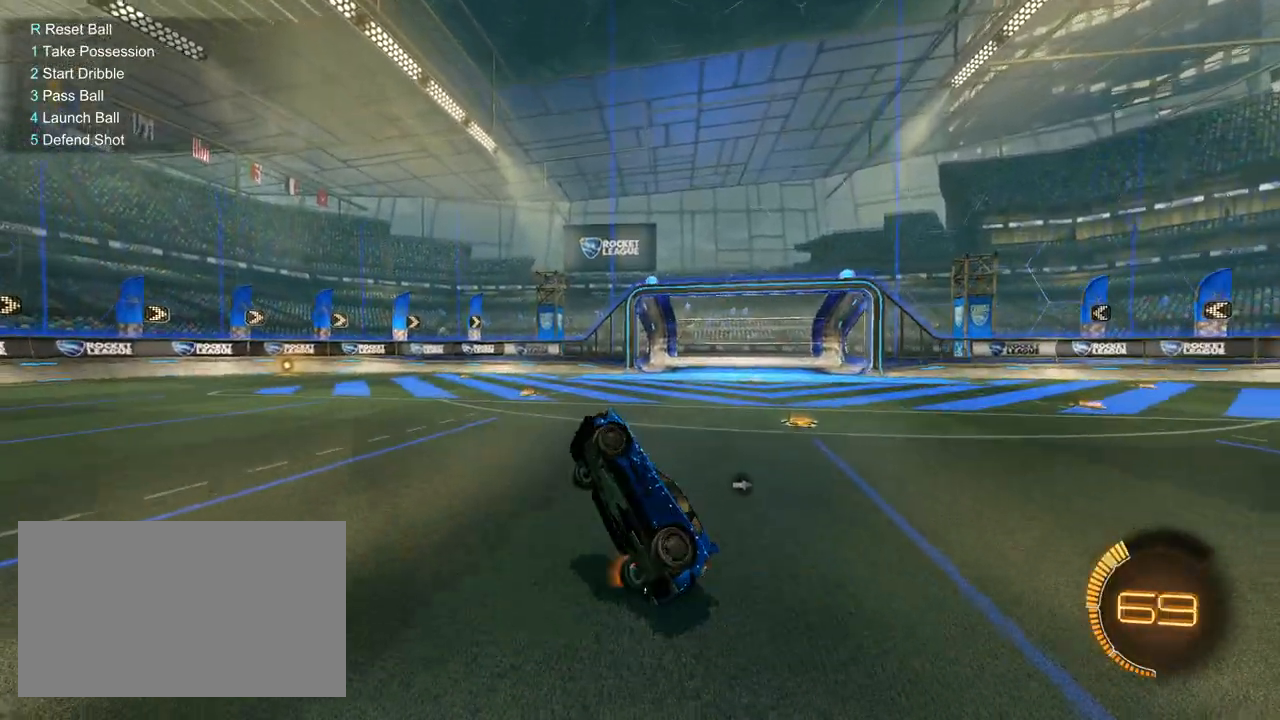
{"keys": [], "mouse": [], "mouse_move": "still", "events": [[133, "a", "up"], [233, "a", "down"], [367, "a", "up"]]}
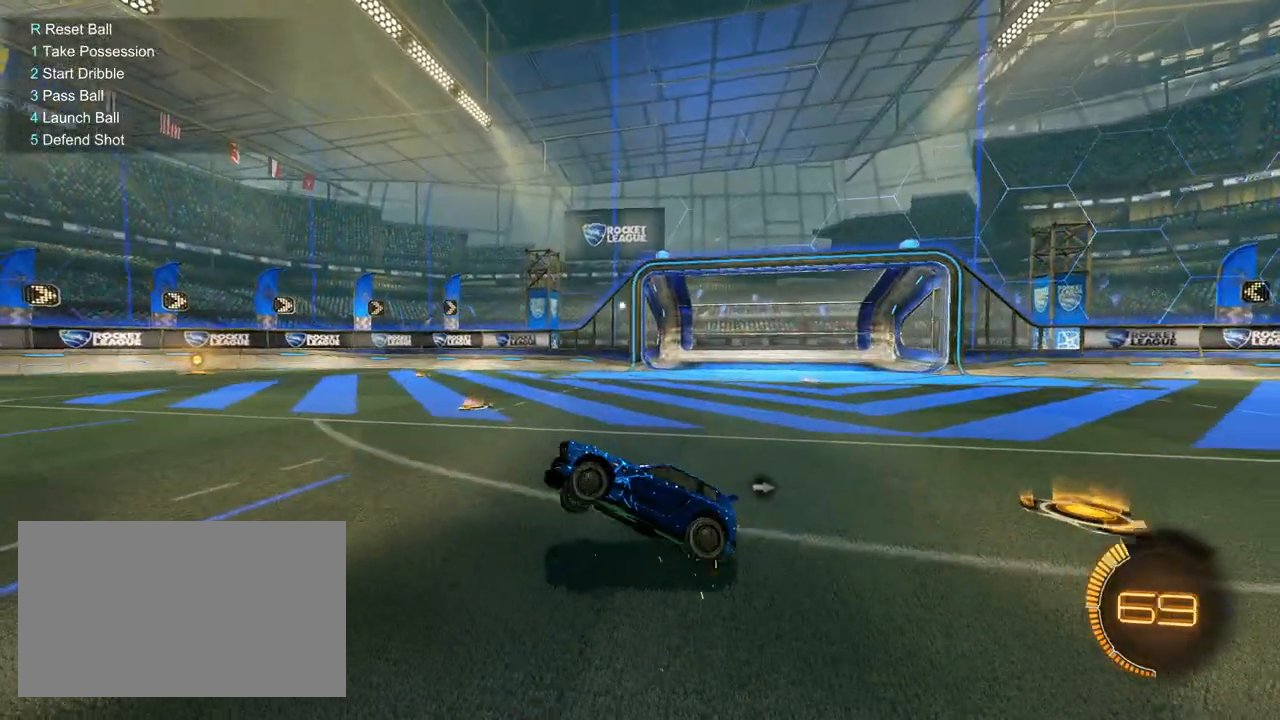
{"keys": [], "mouse": [], "mouse_move": "still", "events": []}
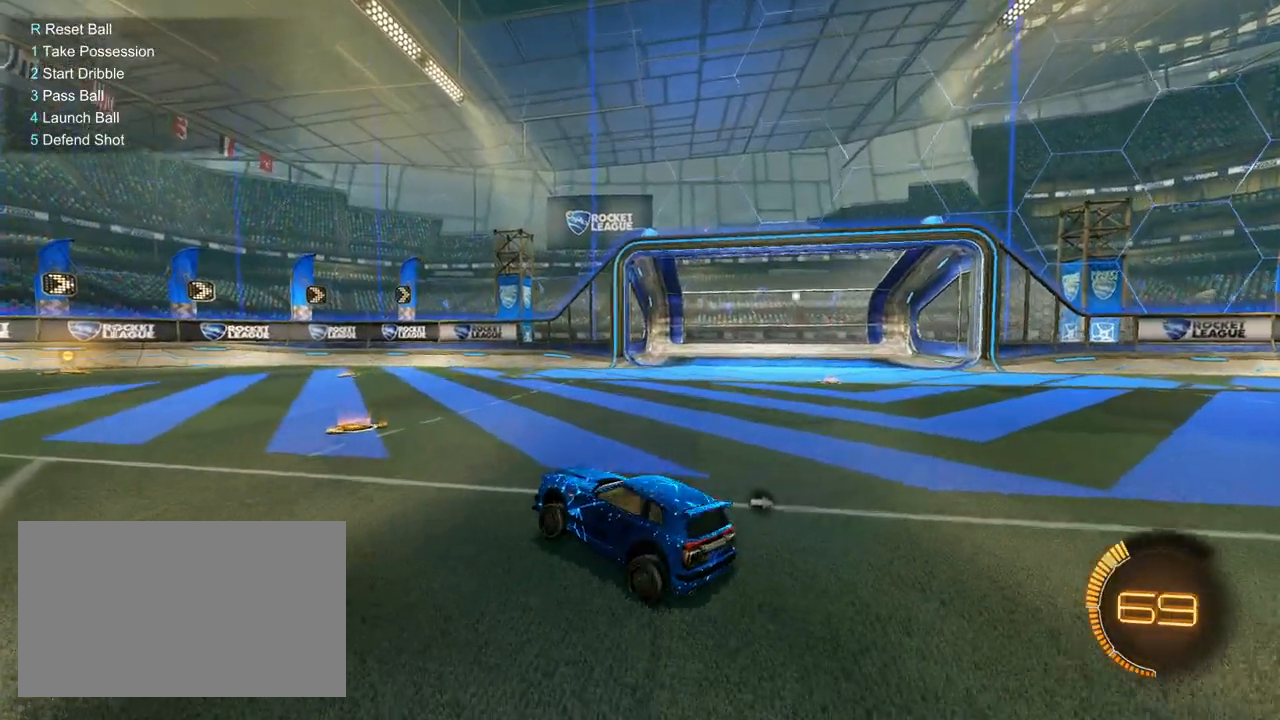
{"keys": ["a", "w"], "mouse": ["right"], "mouse_move": "left", "events": [[167, "a", "down"], [167, "w", "down"], [500, "mouse_right", "down"]]}
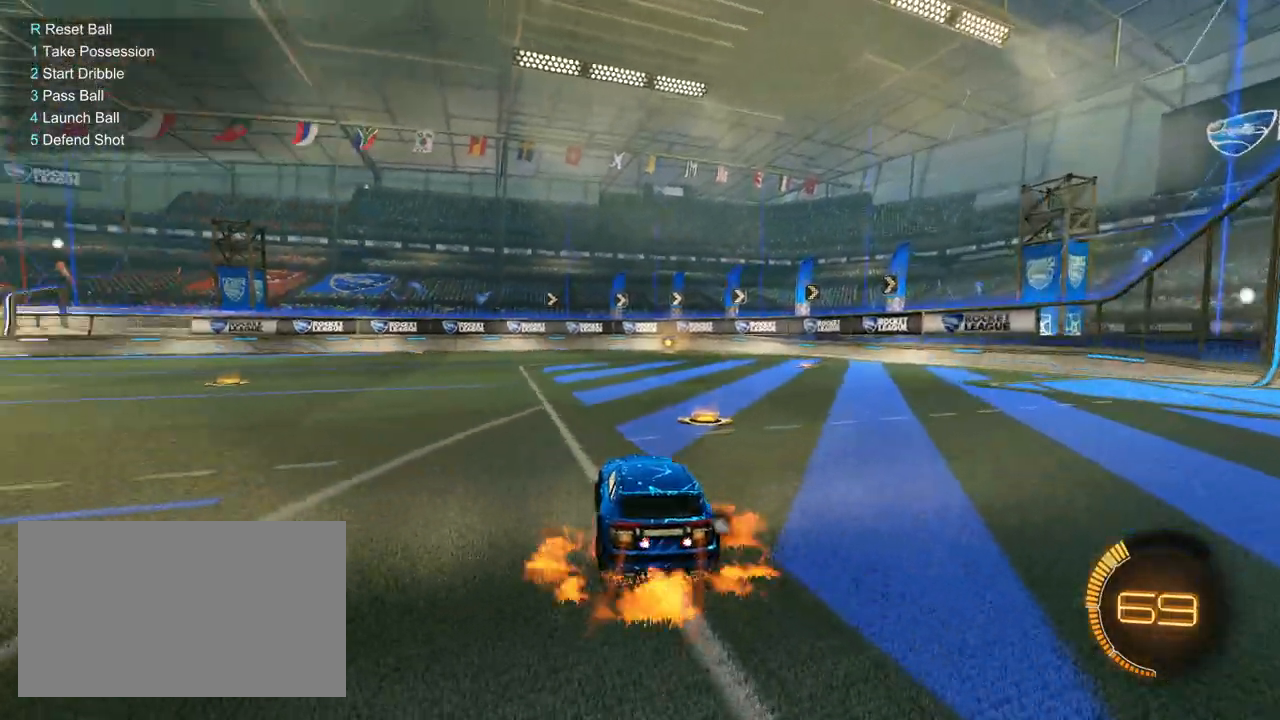
{"keys": ["a", "s"], "mouse": [], "mouse_move": "still", "events": [[50, "mouse_right", "up"], [100, "mouse_right", "down"], [133, "s", "down"], [133, "w", "up"], [233, "mouse_right", "up"]]}
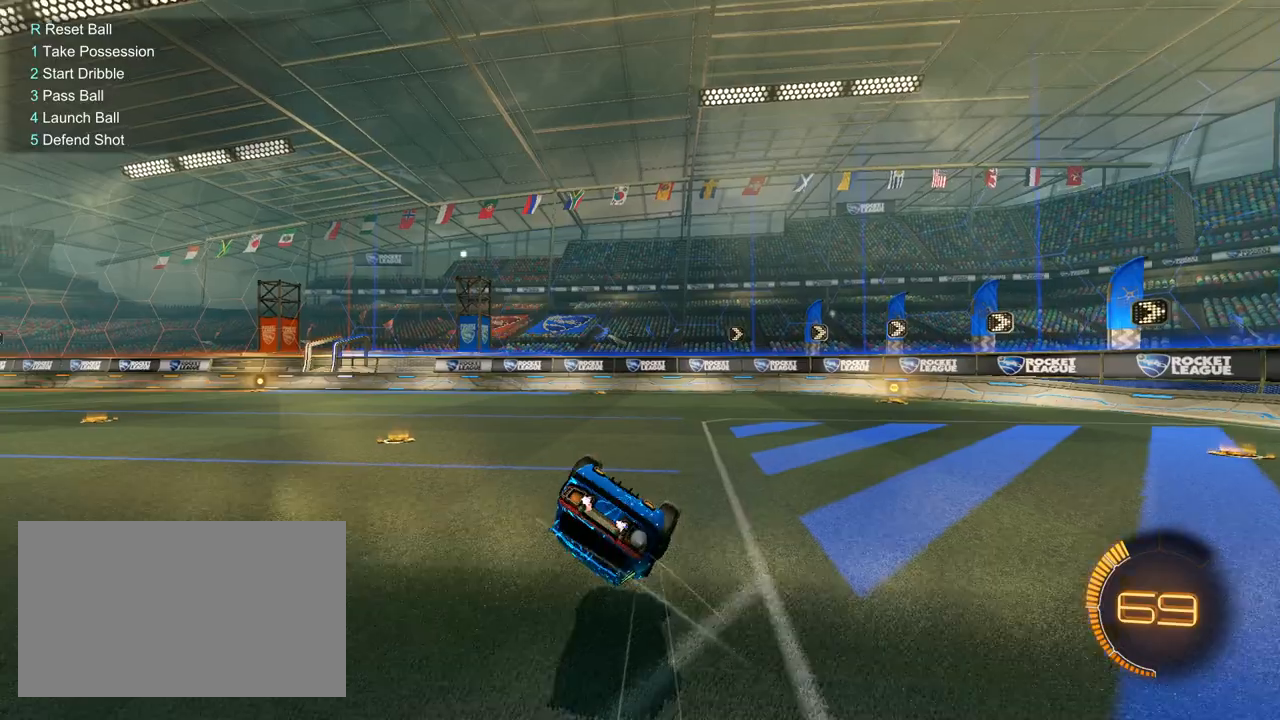
{"keys": [], "mouse": [], "mouse_move": "still", "events": [[150, "s", "up"], [250, "a", "up"]]}
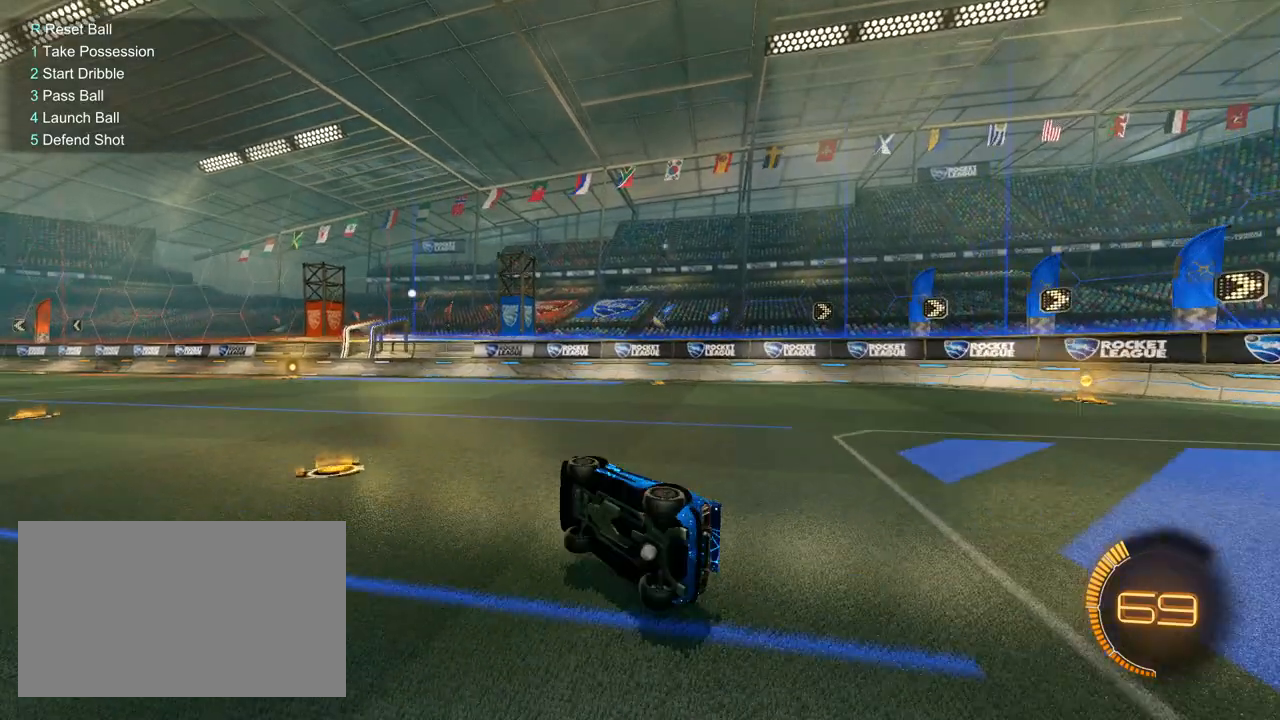
{"keys": ["w"], "mouse": [], "mouse_move": "still", "events": [[267, "w", "down"], [317, "r", "down"], [400, "r", "up"]]}
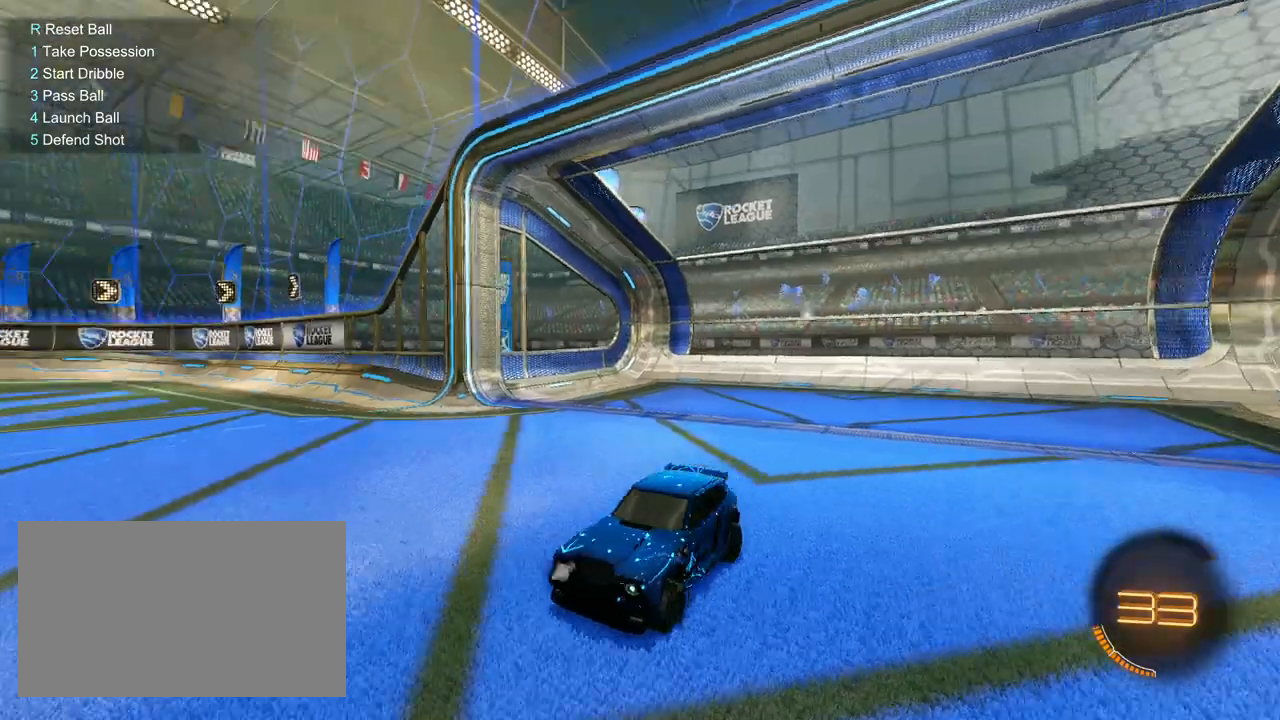
{"keys": ["a", "w"], "mouse": [], "mouse_move": "left", "events": [[367, "mouse_right", "down"], [417, "a", "down"], [467, "mouse_right", "up"]]}
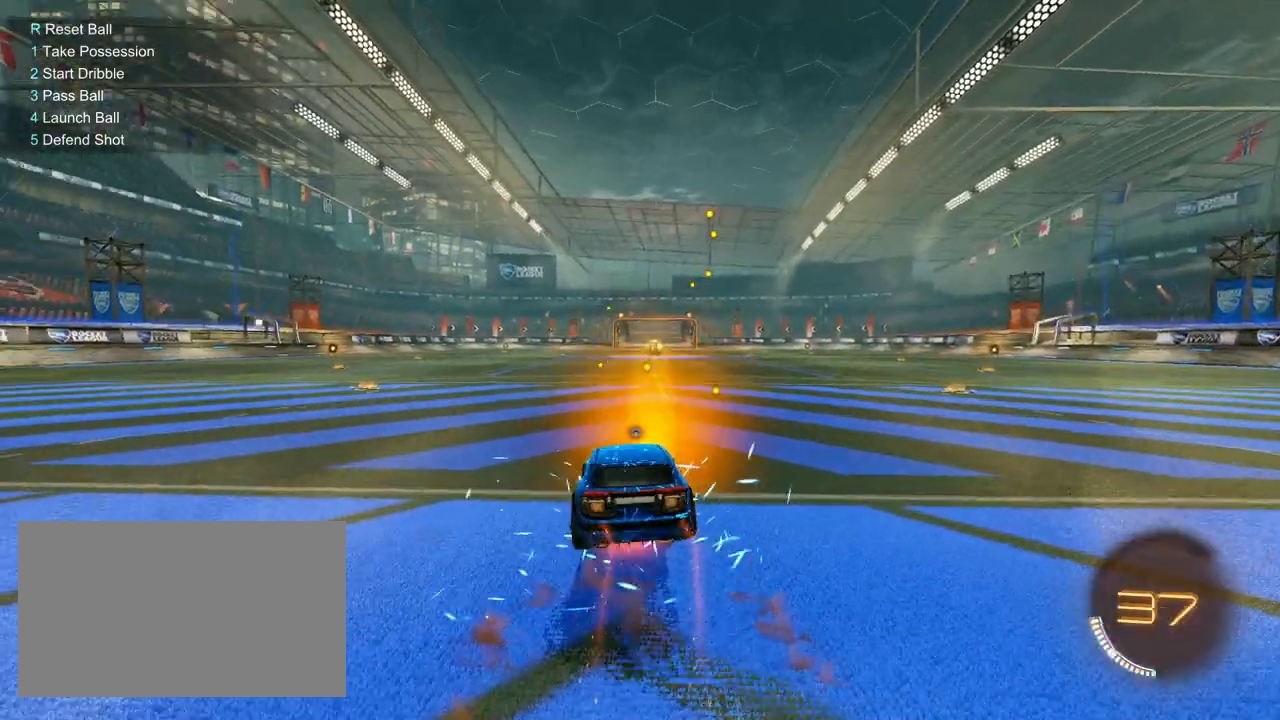
{"keys": ["a", "s"], "mouse": [], "mouse_move": "still", "events": [[17, "mouse_right", "down"], [17, "s", "down"], [17, "w", "up"], [117, "mouse_right", "up"]]}
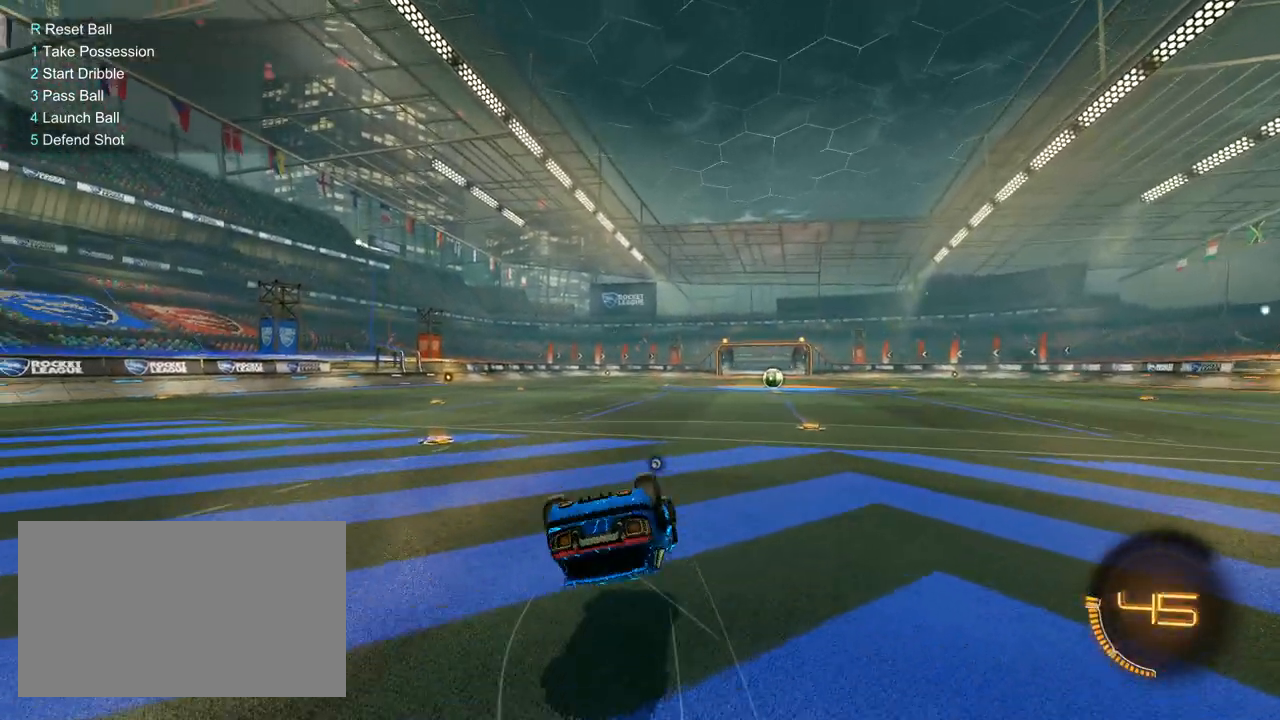
{"keys": ["a", "s"], "mouse": [], "mouse_move": "still", "events": []}
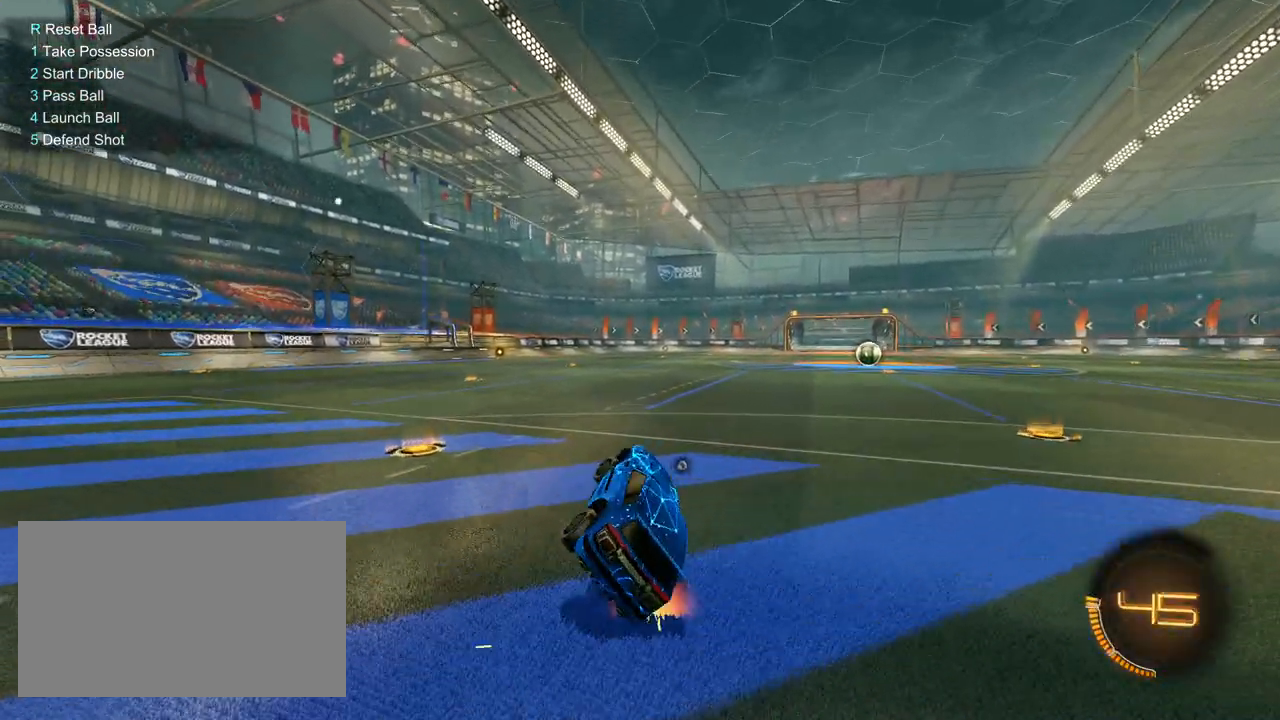
{"keys": [], "mouse": [], "mouse_move": "still", "events": [[50, "a", "up"], [233, "s", "up"]]}
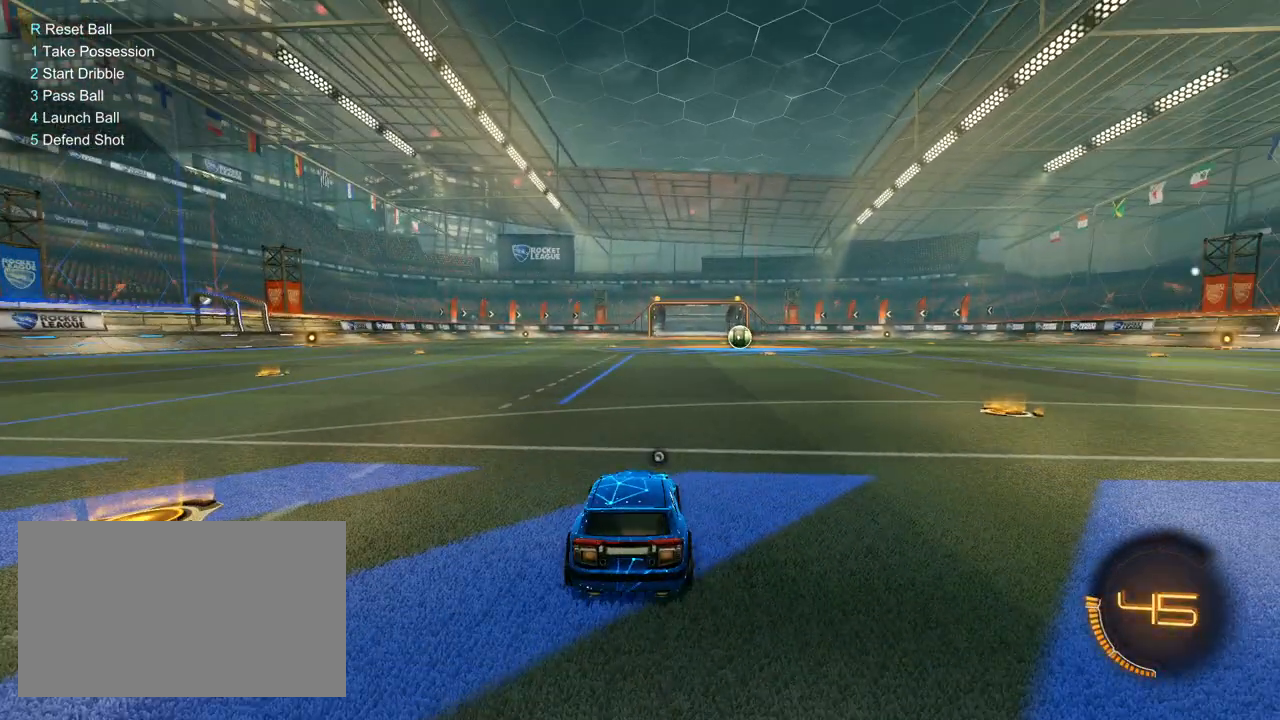
{"keys": [], "mouse": [], "mouse_move": "still", "events": []}
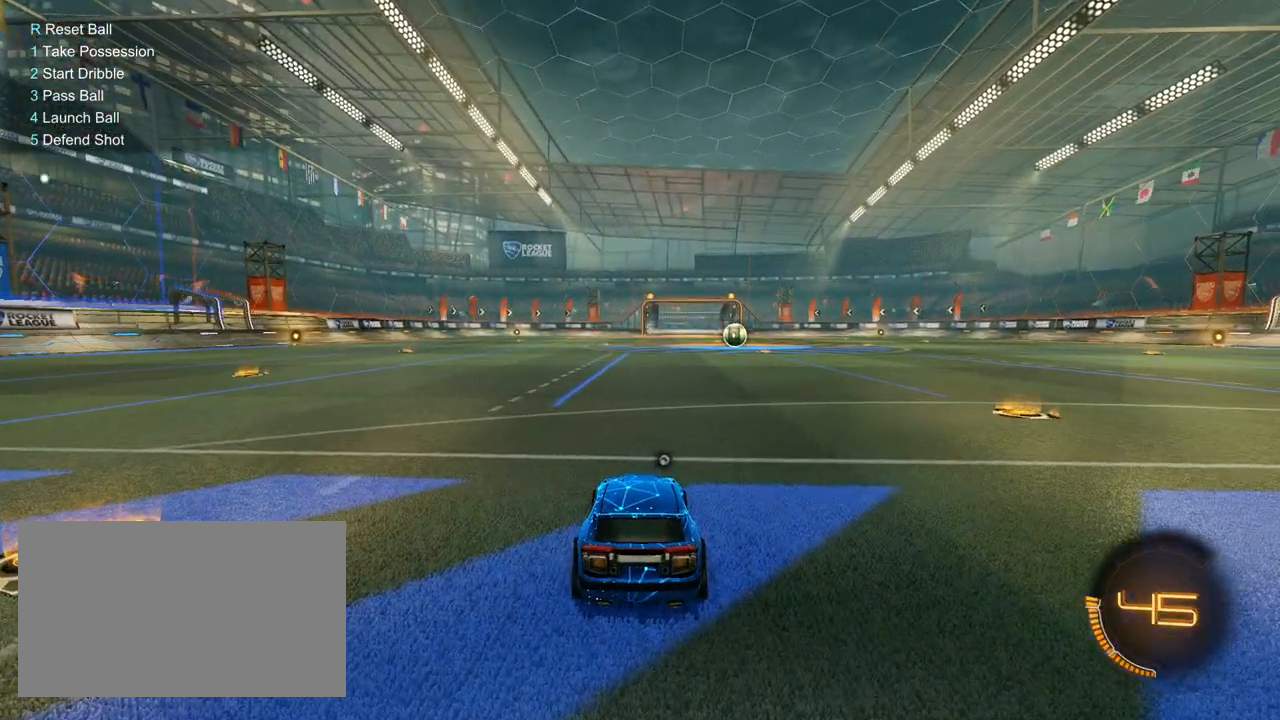
{"keys": [], "mouse": [], "mouse_move": "still", "events": []}
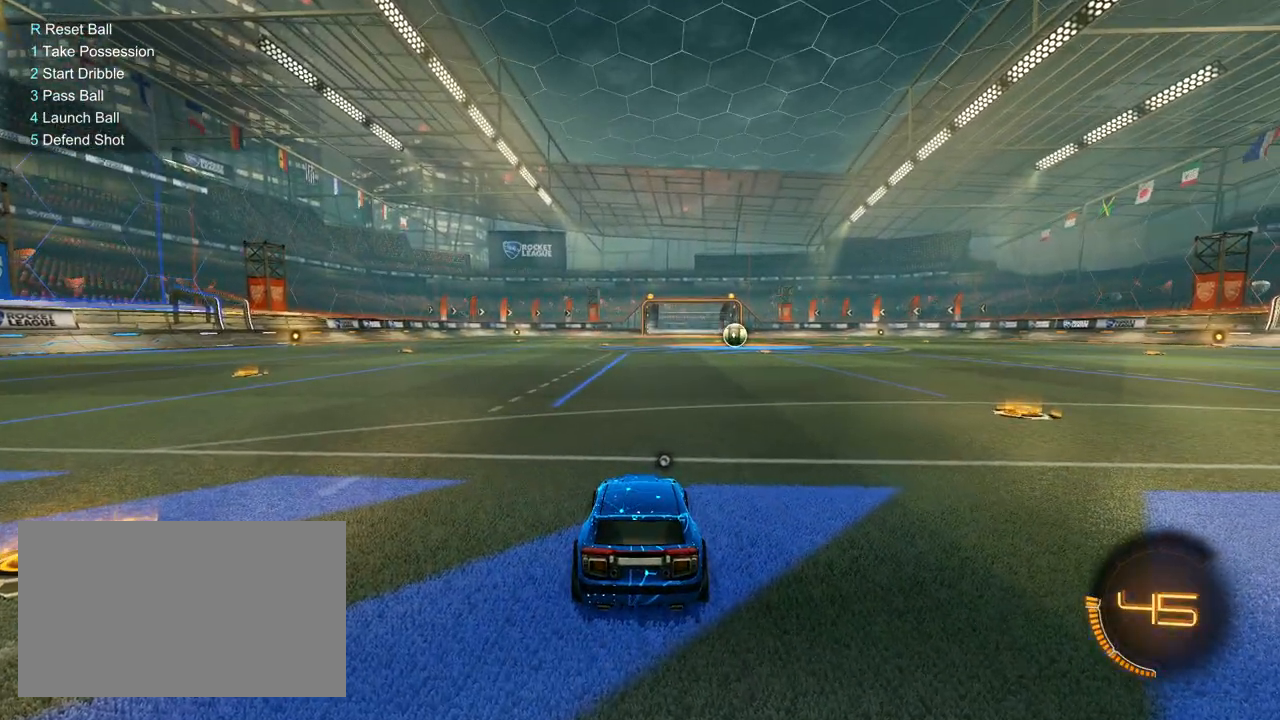
{"keys": ["w"], "mouse": [], "mouse_move": "still", "events": [[183, "w", "down"]]}
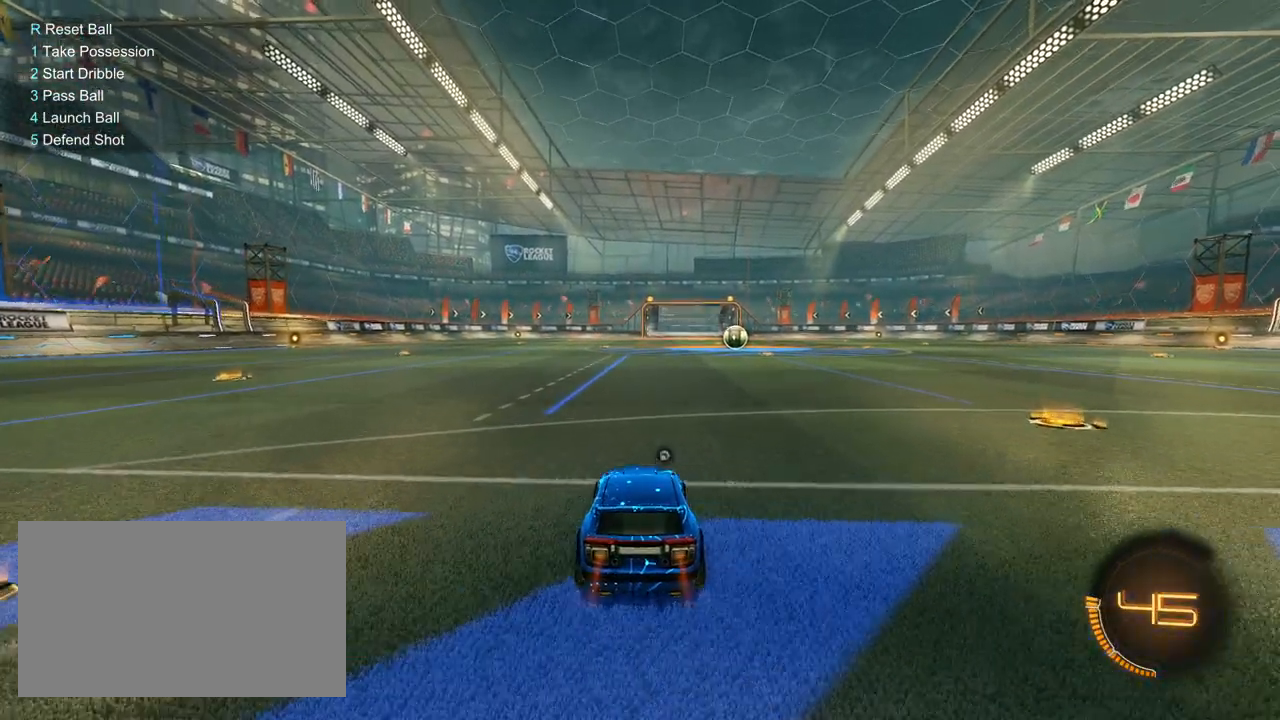
{"keys": ["a", "s", "shift"], "mouse": ["left", "right"], "mouse_move": "left", "events": [[100, "mouse_left", "down"], [200, "mouse_left", "up"], [250, "d", "down"], [300, "mouse_left", "down"], [300, "mouse_right", "down"], [333, "a", "down"], [333, "d", "up"], [333, "shift", "down"], [333, "space", "down"], [433, "s", "down"], [433, "space", "up"], [483, "w", "up"]]}
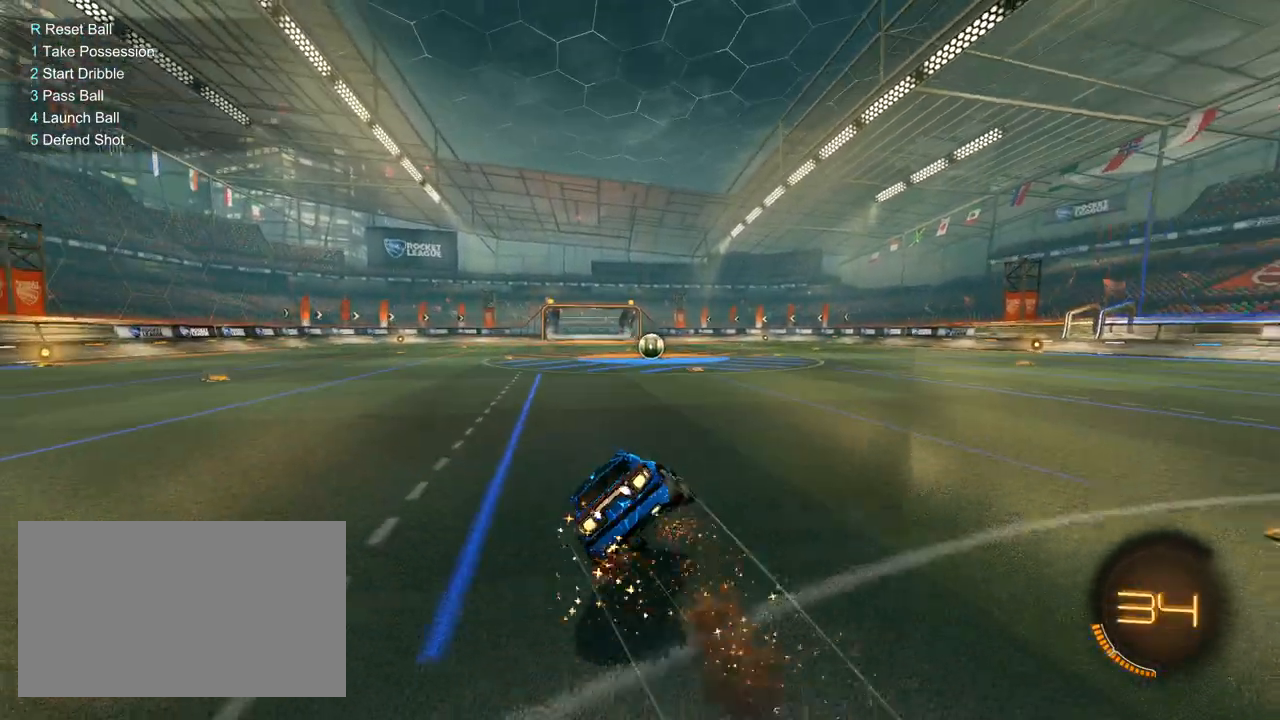
{"keys": ["a", "s", "shift", "space"], "mouse": ["left"], "mouse_move": "still", "events": [[83, "mouse_right", "up"], [450, "space", "down"]]}
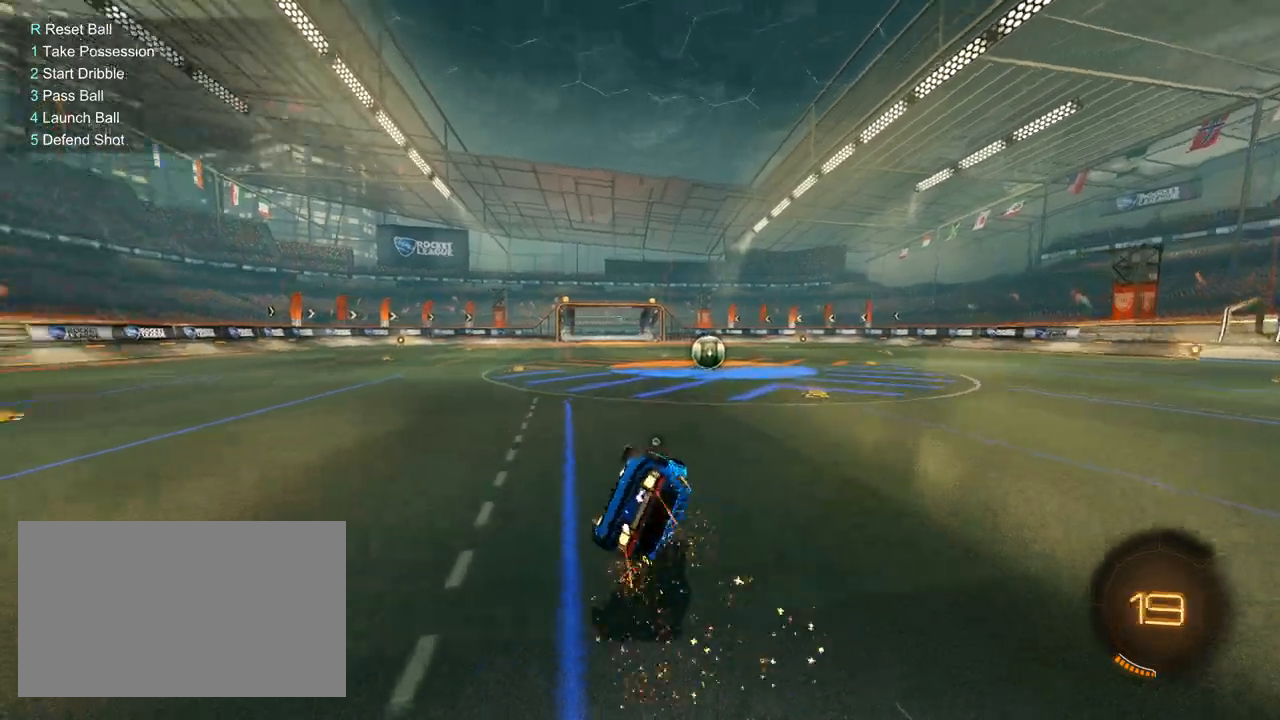
{"keys": ["shift"], "mouse": [], "mouse_move": "still", "events": [[100, "mouse_left", "up"], [133, "space", "up"], [283, "a", "up"], [417, "s", "up"]]}
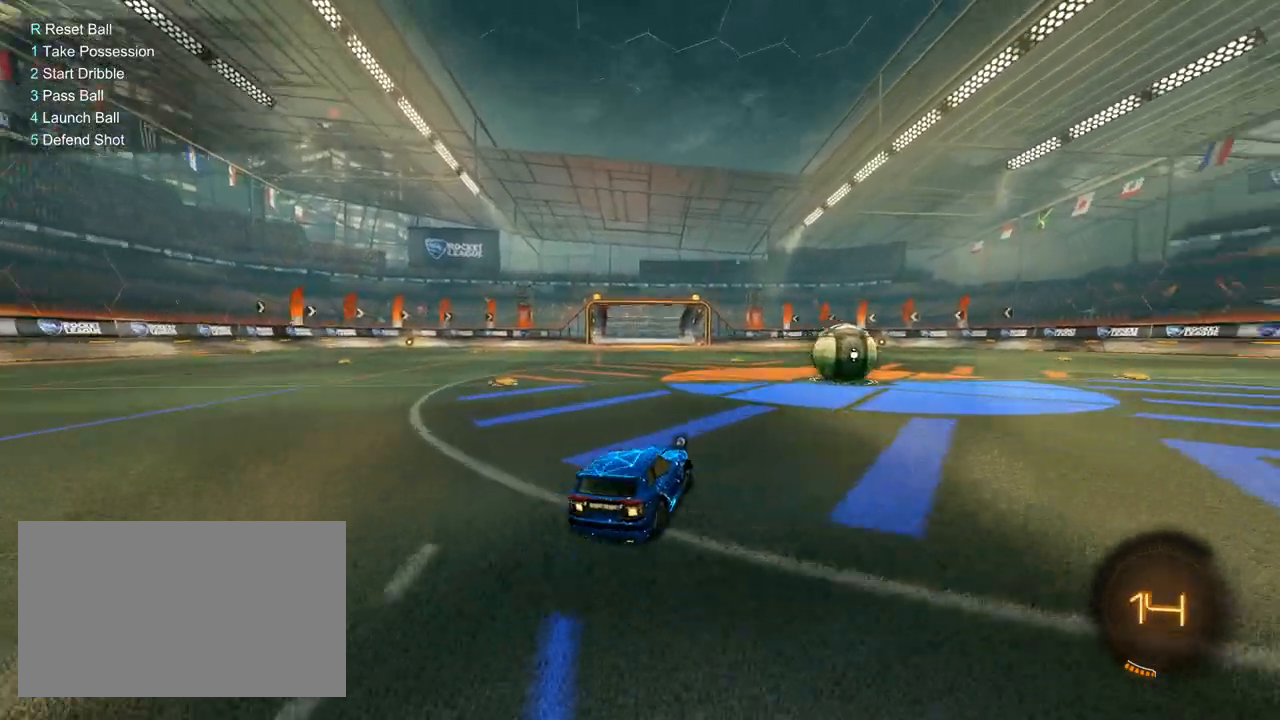
{"keys": ["shift"], "mouse": [], "mouse_move": "still", "events": []}
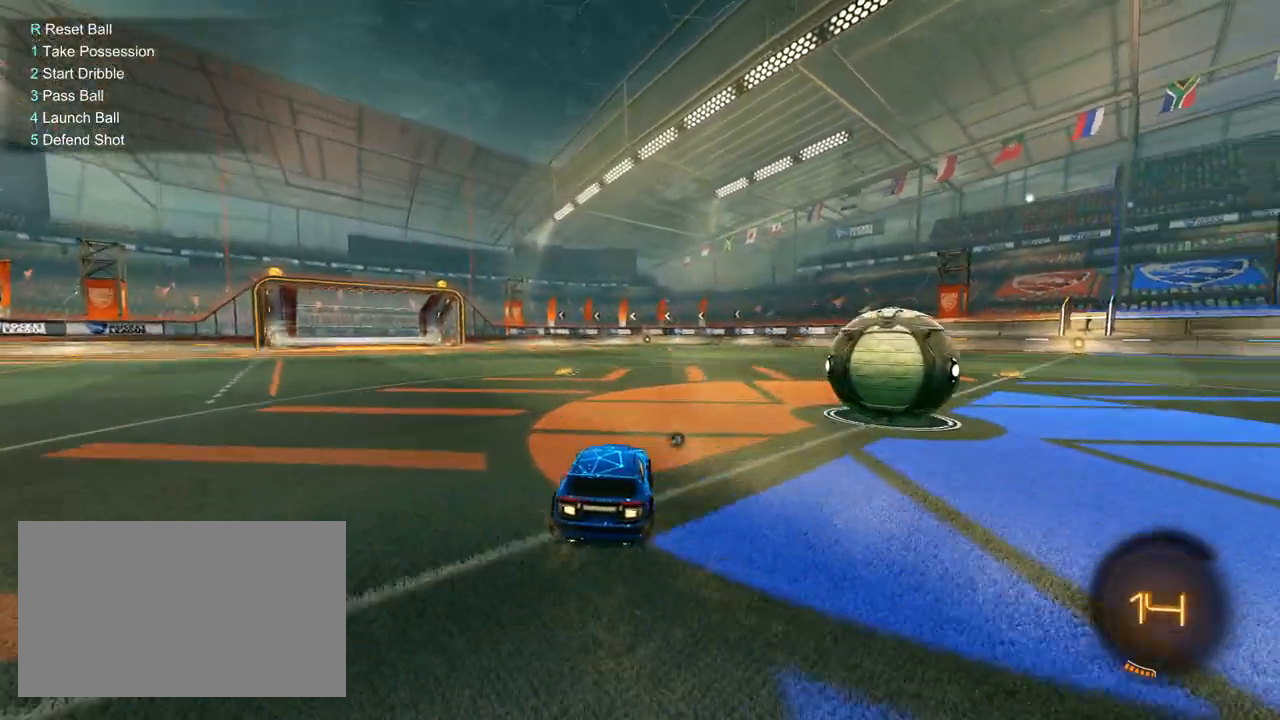
{"keys": ["shift"], "mouse": [], "mouse_move": "still", "events": []}
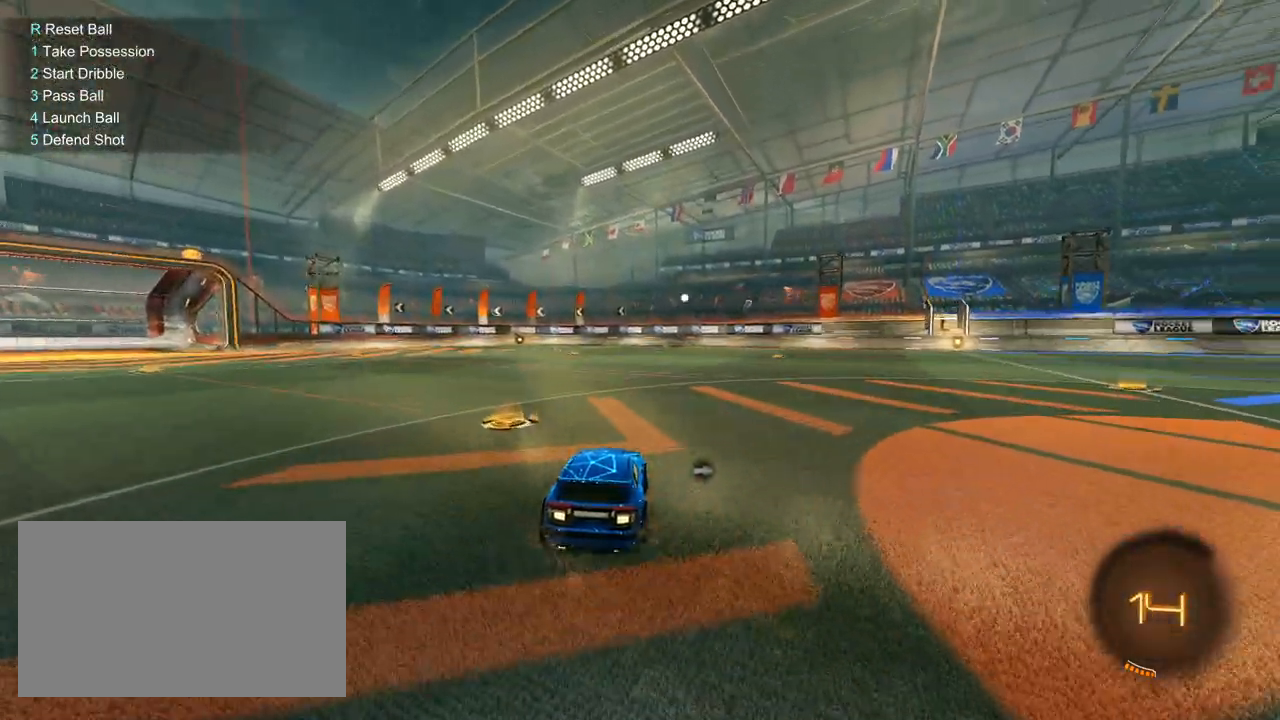
{"keys": ["shift"], "mouse": [], "mouse_move": "still", "events": []}
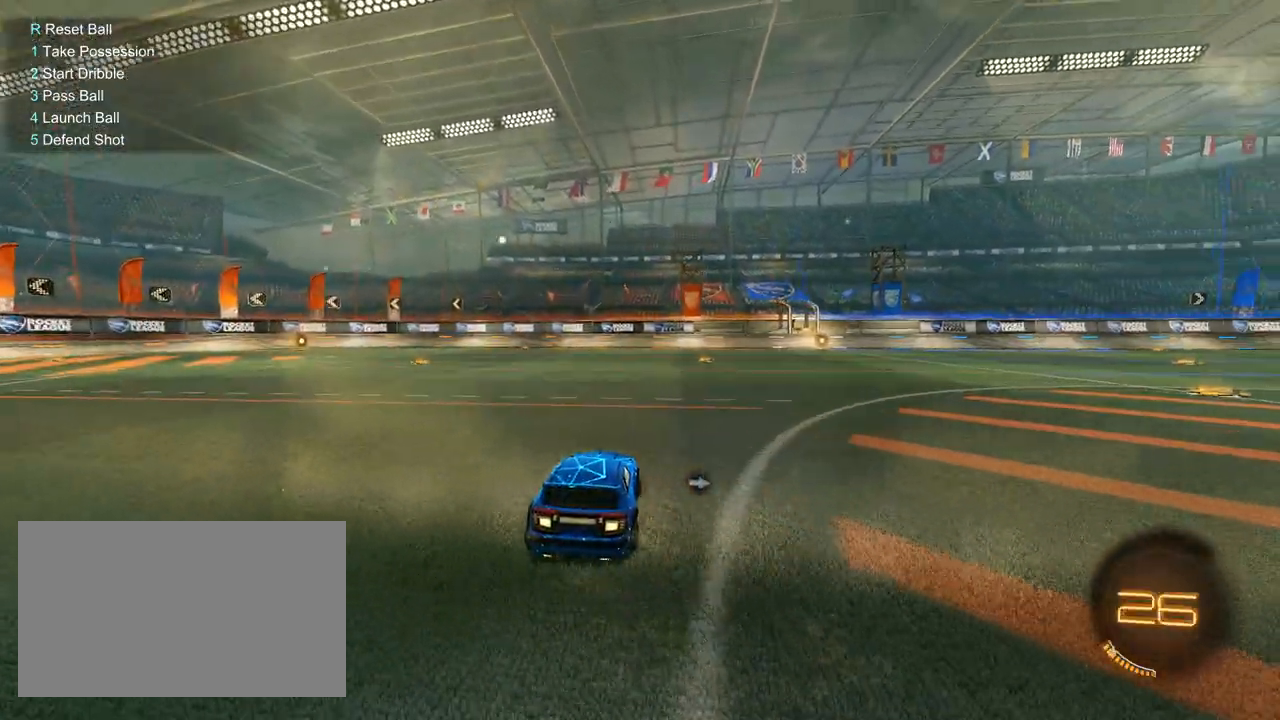
{"keys": ["shift"], "mouse": [], "mouse_move": "still", "events": []}
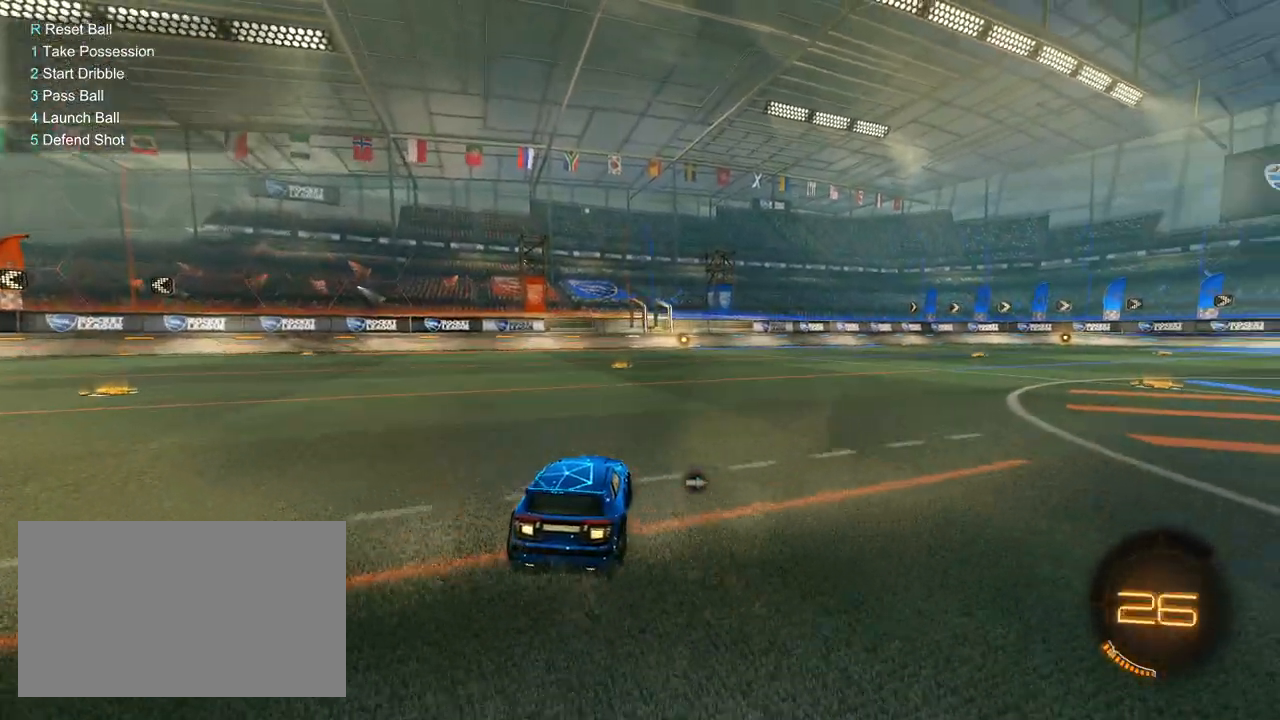
{"keys": [], "mouse": [], "mouse_move": "right", "events": [[217, "shift", "up"], [450, "r", "down"], [500, "r", "up"]]}